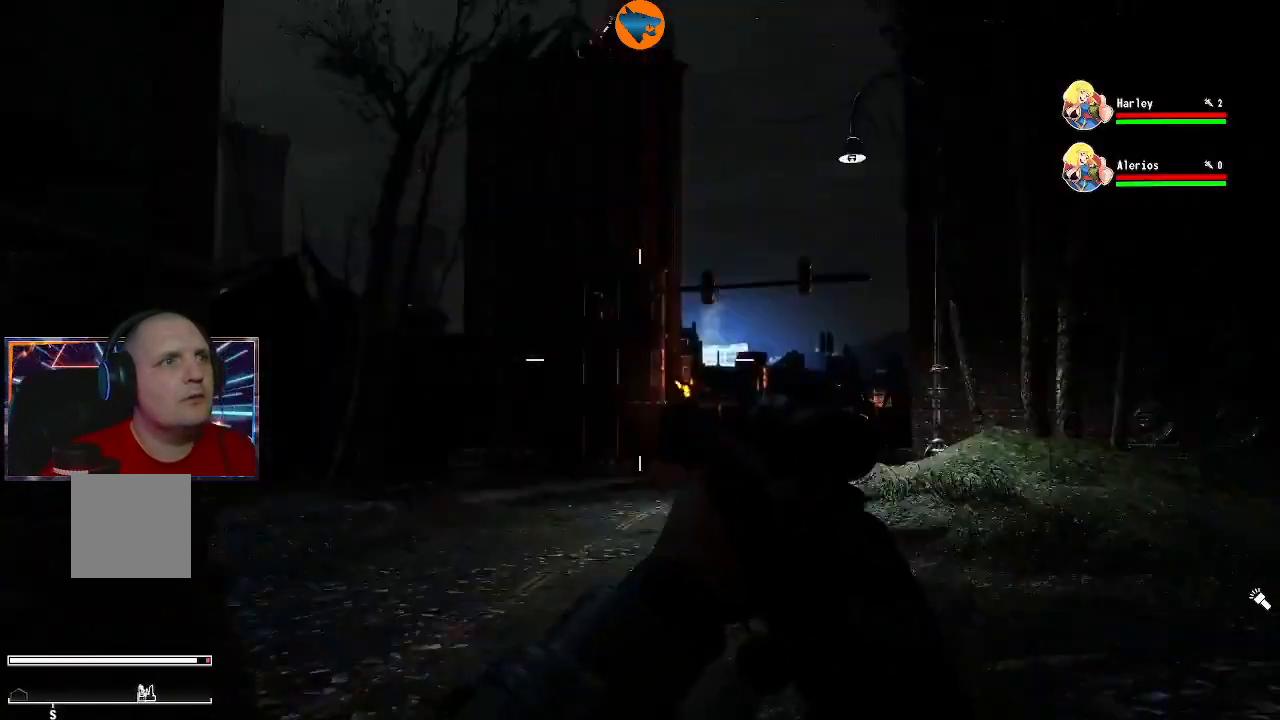
Gameplay with a controller (Xbox layout); each line is a JSON object with the inputs held at the frame after it (dt_ms = milliseconds from this image to that frame). "events" lists button and stick changes between this image and that frame as [ms after this image, input, new state], when the widget could be followed in between.
{"dt_ms": 500, "buttons": [], "left_stick": "up", "right_stick": "center", "events": [[67, "right_stick", "left"], [300, "right_stick", "center"]]}
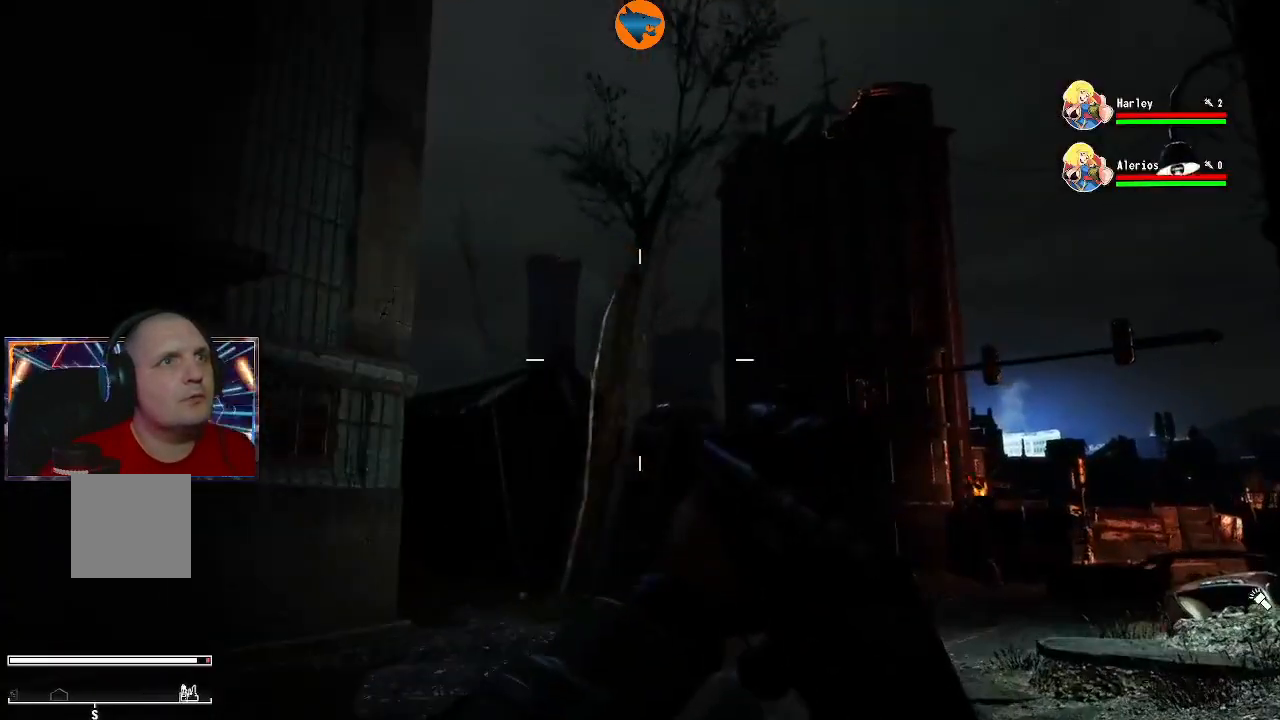
{"dt_ms": 500, "buttons": [], "left_stick": "up", "right_stick": "down-right", "events": [[433, "right_stick", "down-right"]]}
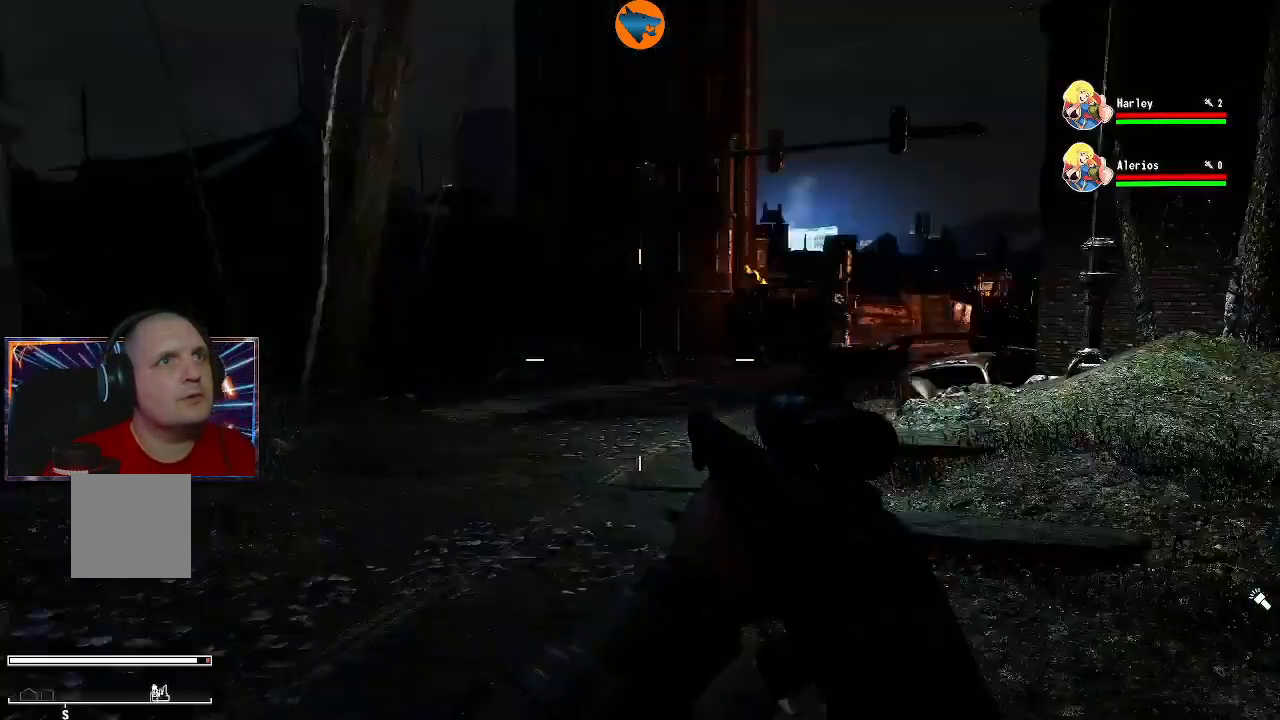
{"dt_ms": 500, "buttons": [], "left_stick": "up", "right_stick": "up-left", "events": [[133, "right_stick", "center"], [467, "right_stick", "up-left"]]}
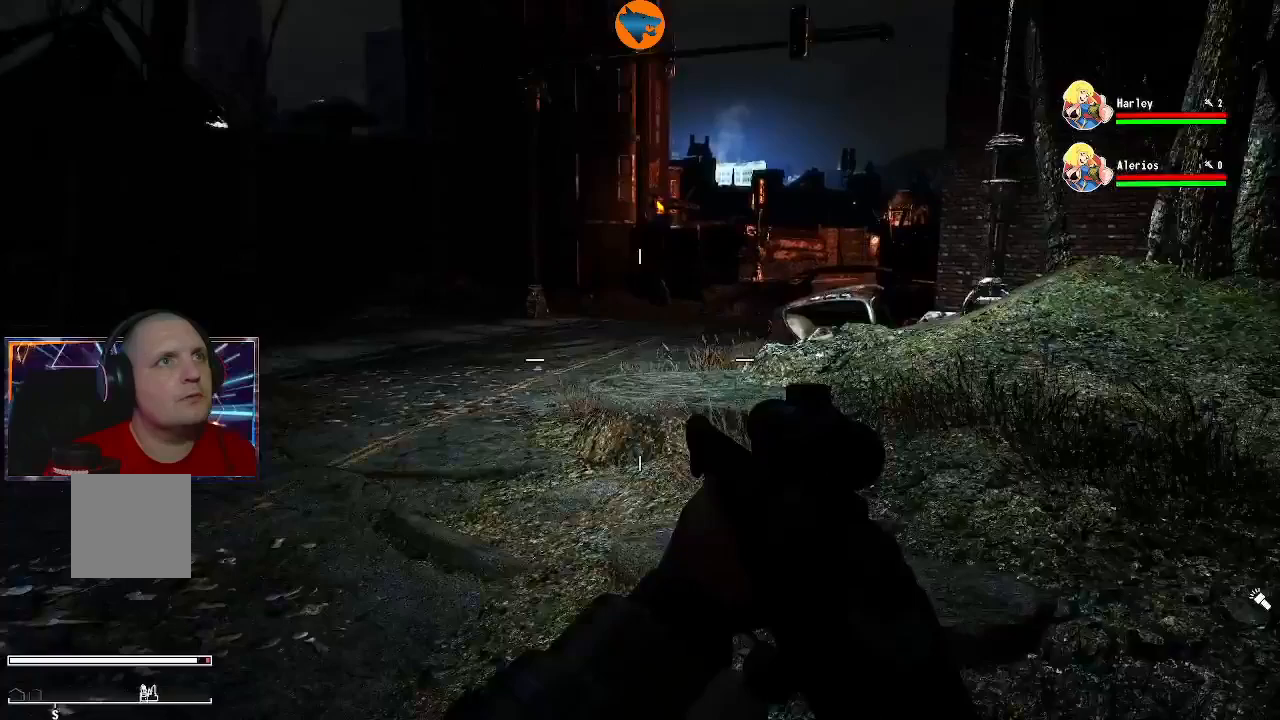
{"dt_ms": 500, "buttons": [], "left_stick": "up", "right_stick": "left", "events": [[100, "right_stick", "left"]]}
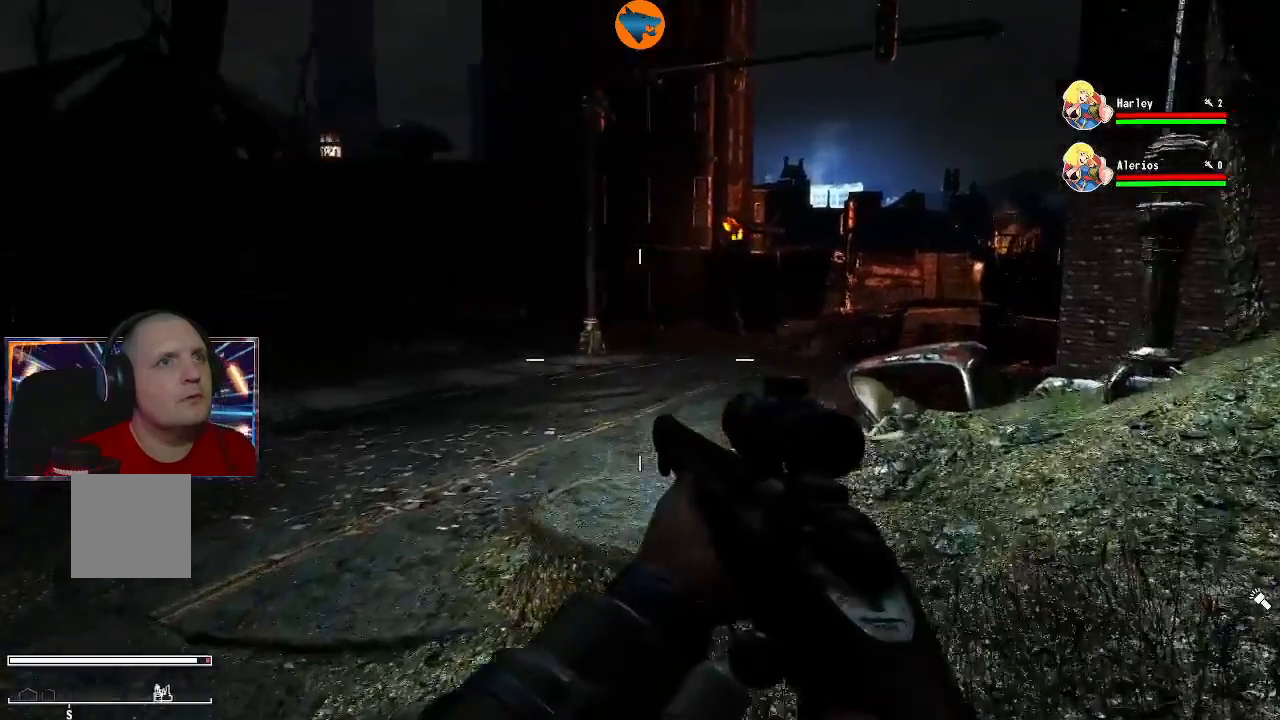
{"dt_ms": 1000, "buttons": [], "left_stick": "up", "right_stick": "center"}
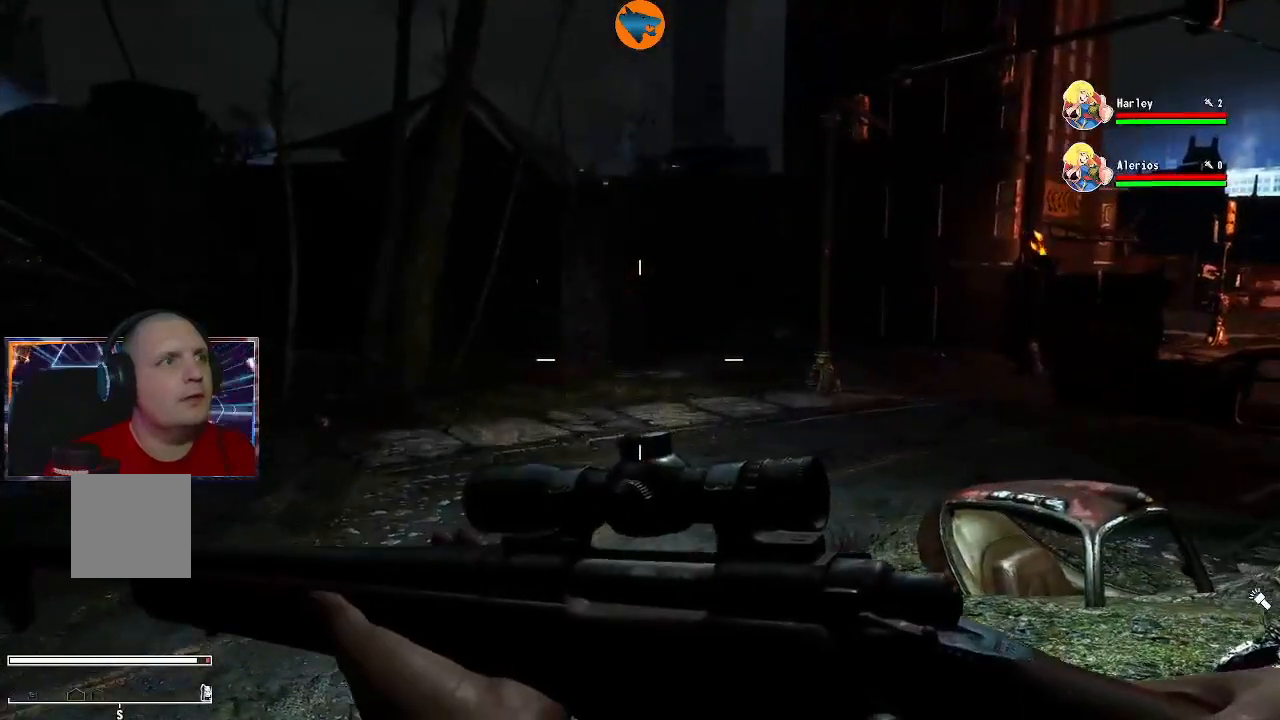
{"dt_ms": 500, "buttons": [], "left_stick": "up-right", "right_stick": "right", "events": [[33, "left_stick", "up-right"], [133, "L1", "down"], [233, "L1", "up"], [467, "right_stick", "right"]]}
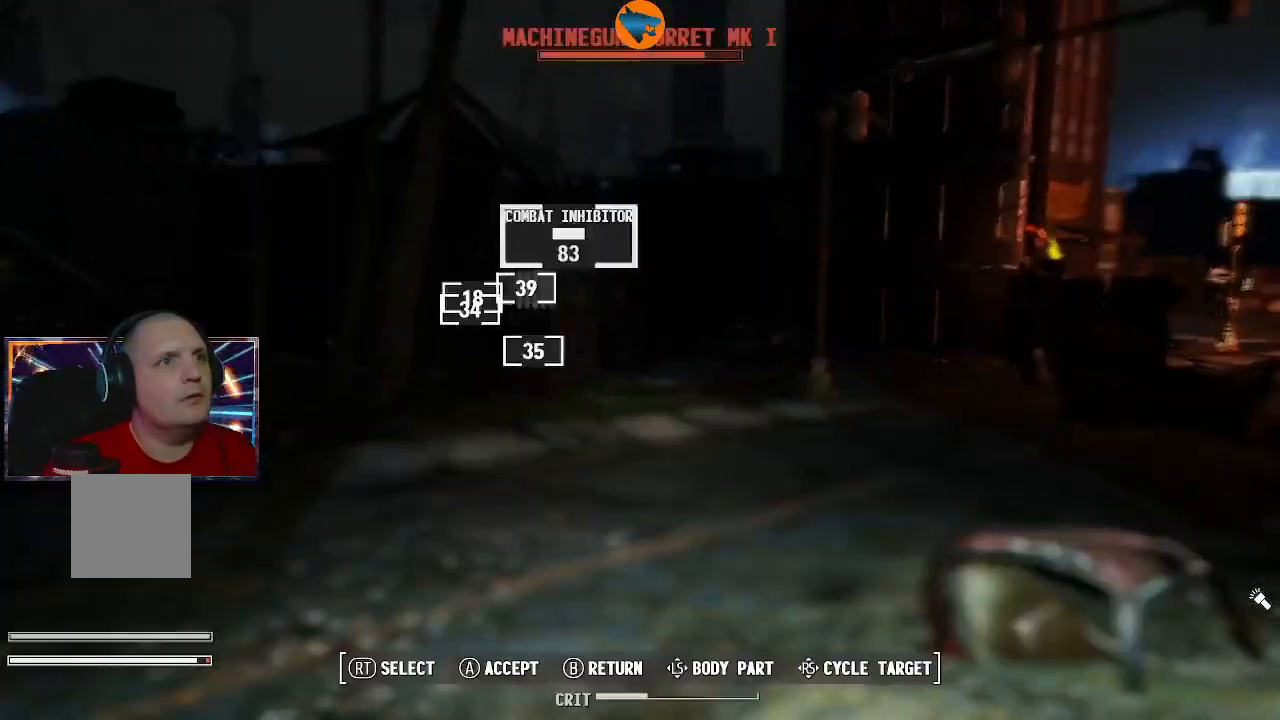
{"dt_ms": 500, "buttons": [], "left_stick": "center", "right_stick": "center", "events": [[33, "left_stick", "left"], [200, "right_stick", "center"], [300, "left_stick", "center"]]}
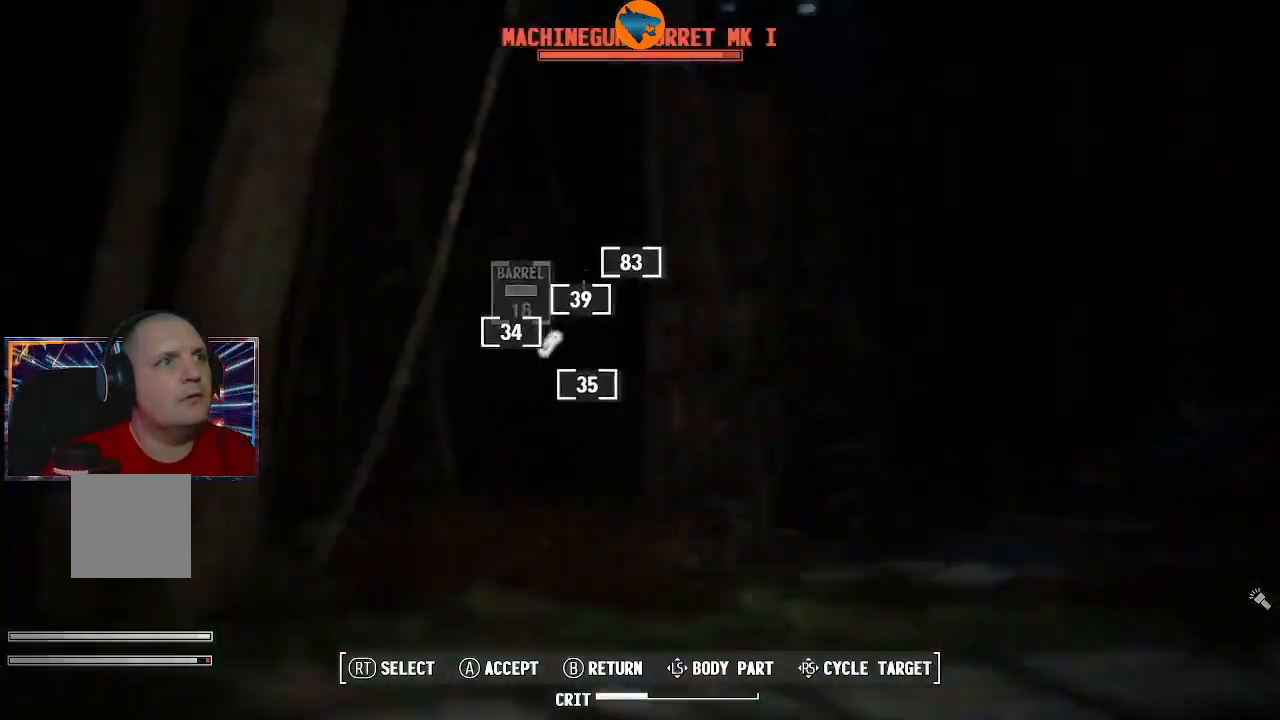
{"dt_ms": 500, "buttons": [], "left_stick": "center", "right_stick": "center", "events": [[267, "B", "down"], [367, "B", "up"]]}
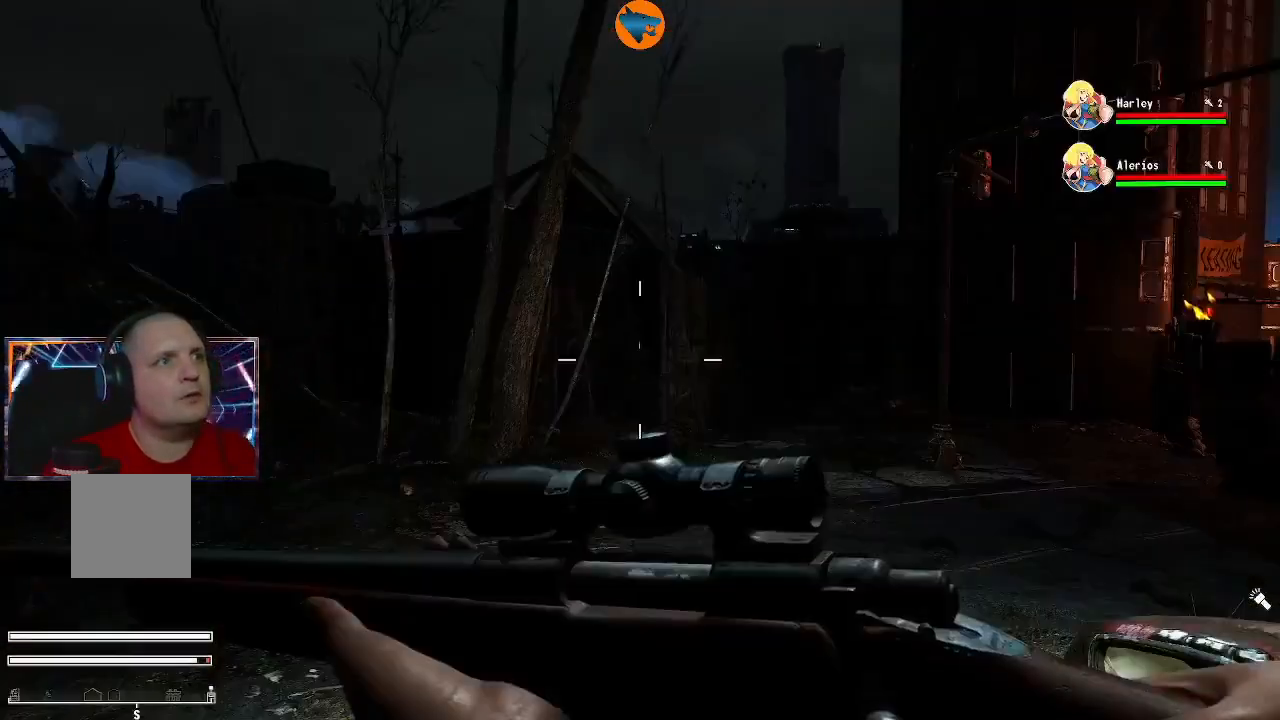
{"dt_ms": 500, "buttons": ["L2"], "left_stick": "center", "right_stick": "center", "events": [[200, "L2", "down"]]}
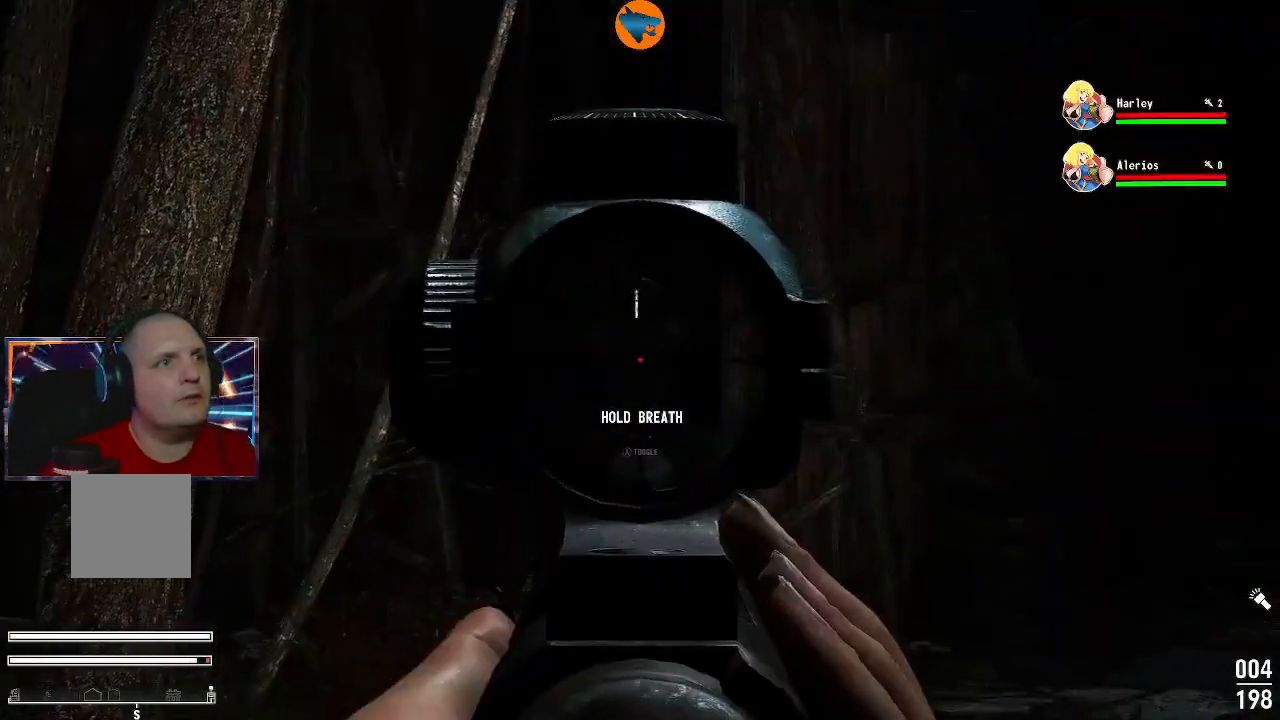
{"dt_ms": 500, "buttons": ["L2"], "left_stick": "center", "right_stick": "left", "events": [[100, "right_stick", "left"]]}
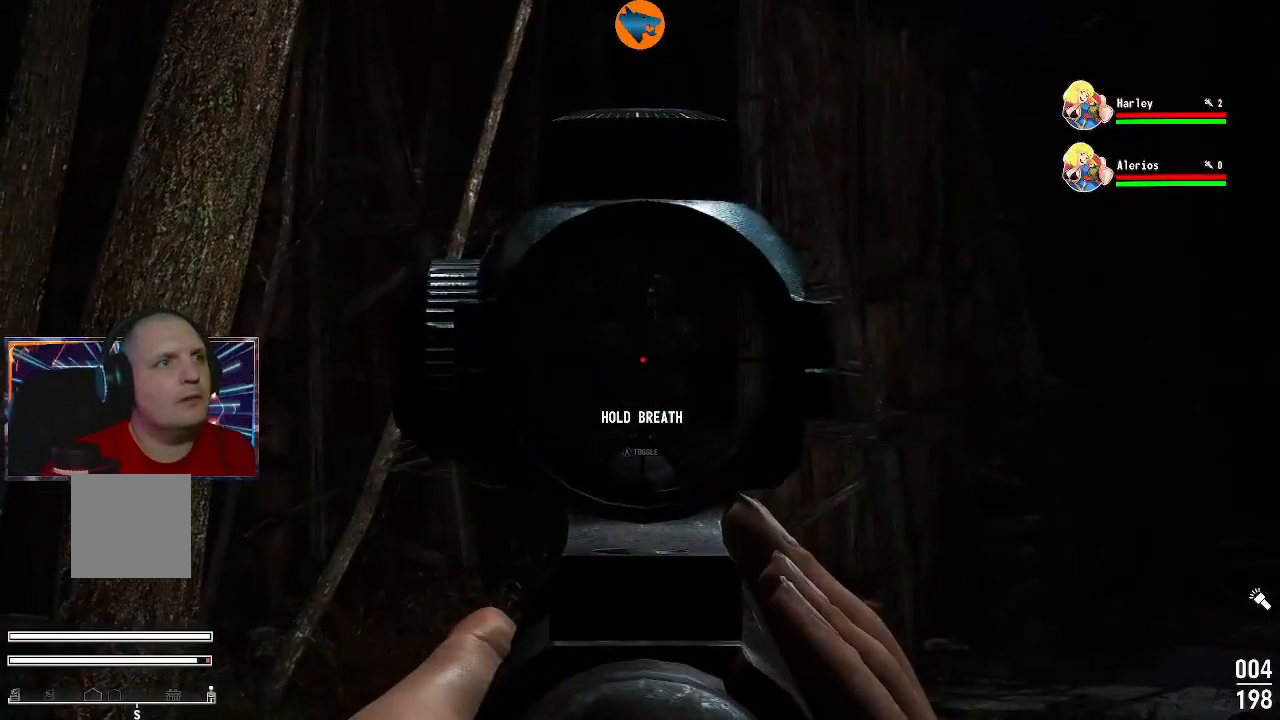
{"dt_ms": 500, "buttons": ["L2"], "left_stick": "center", "right_stick": "up", "events": [[200, "right_stick", "up"]]}
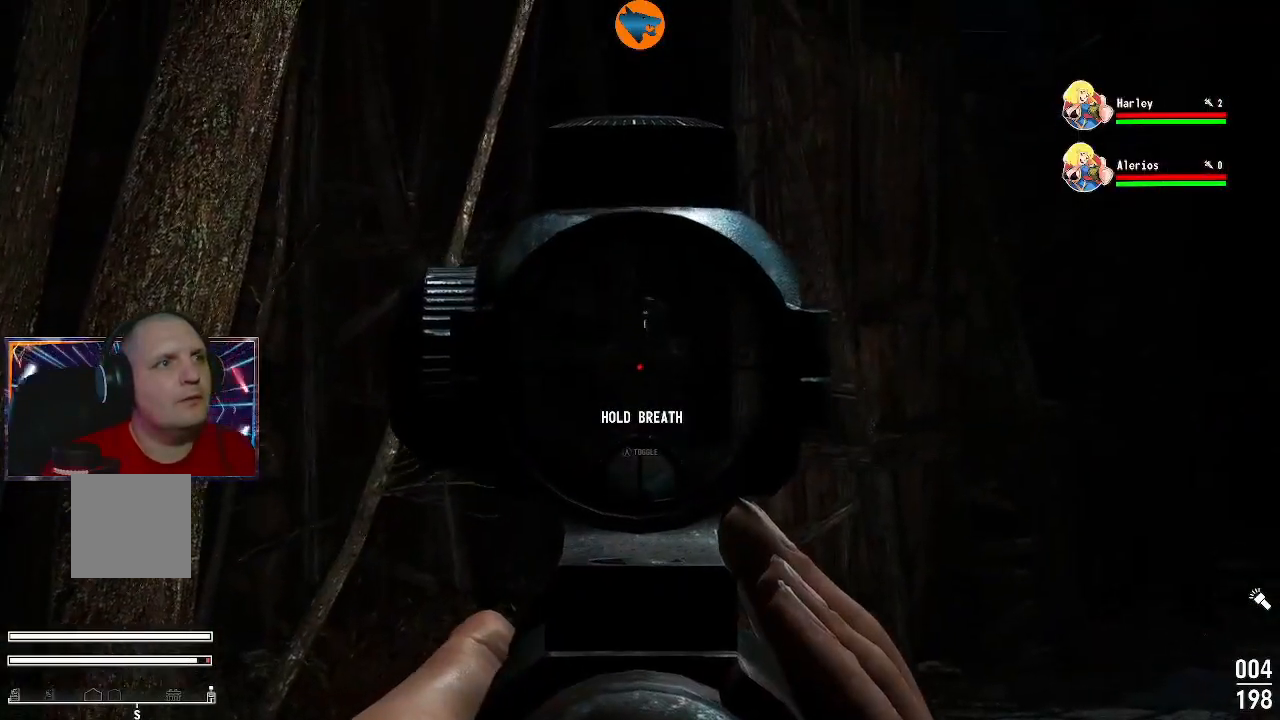
{"dt_ms": 500, "buttons": ["L2"], "left_stick": "center", "right_stick": "center", "events": [[300, "right_stick", "center"]]}
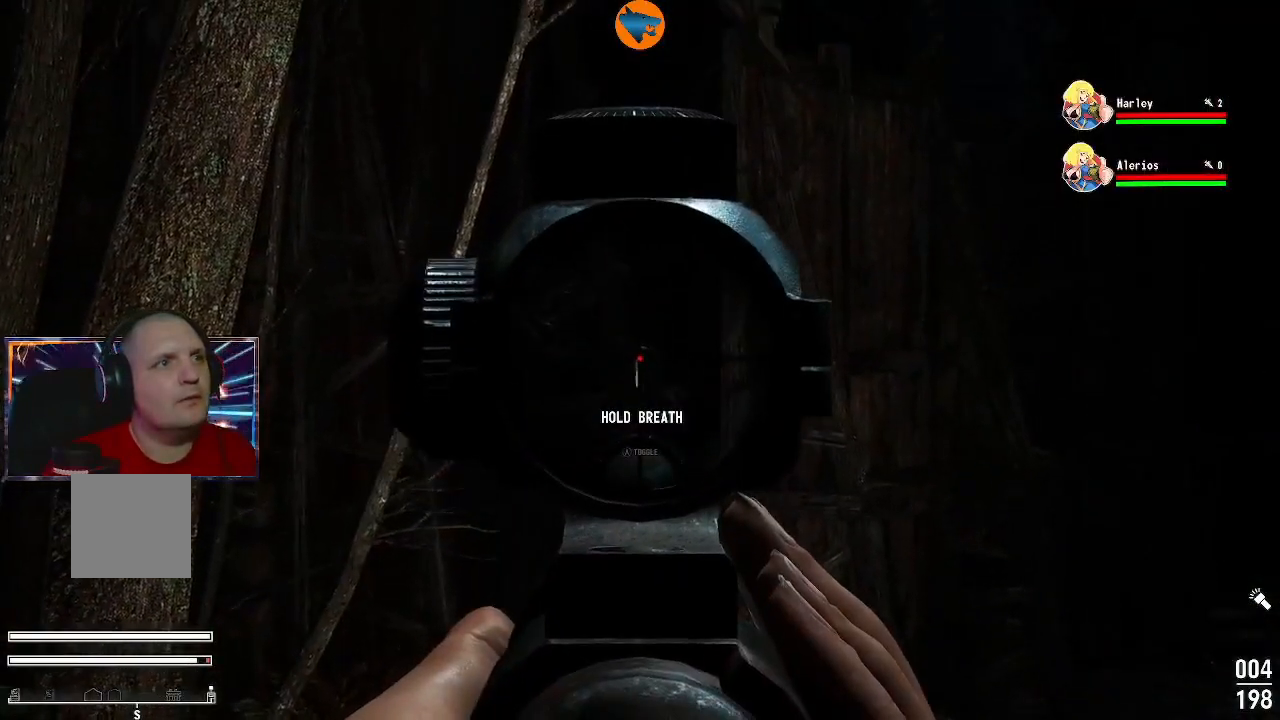
{"dt_ms": 500, "buttons": ["L2"], "left_stick": "center", "right_stick": "center", "events": [[200, "R2", "down"], [300, "R2", "up"]]}
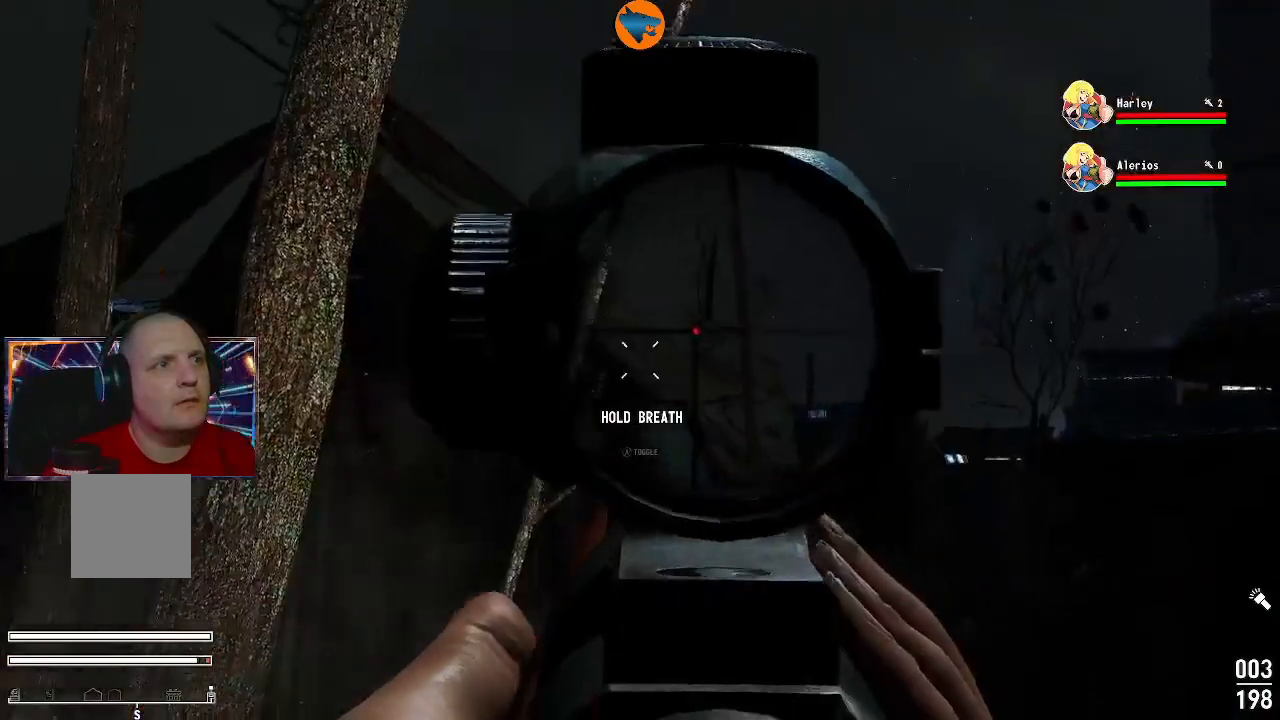
{"dt_ms": 500, "buttons": [], "left_stick": "center", "right_stick": "center", "events": [[267, "L2", "up"]]}
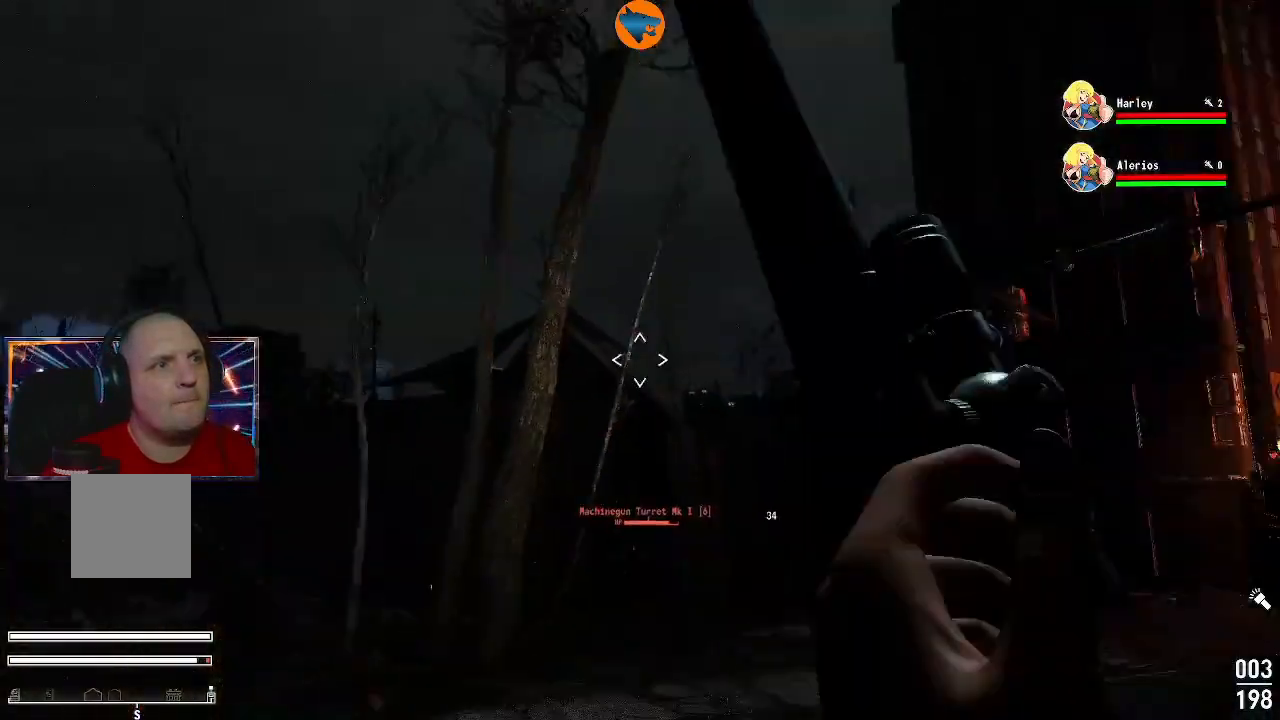
{"dt_ms": 500, "buttons": ["R3"], "left_stick": "center", "right_stick": "center", "events": [[467, "R3", "down"]]}
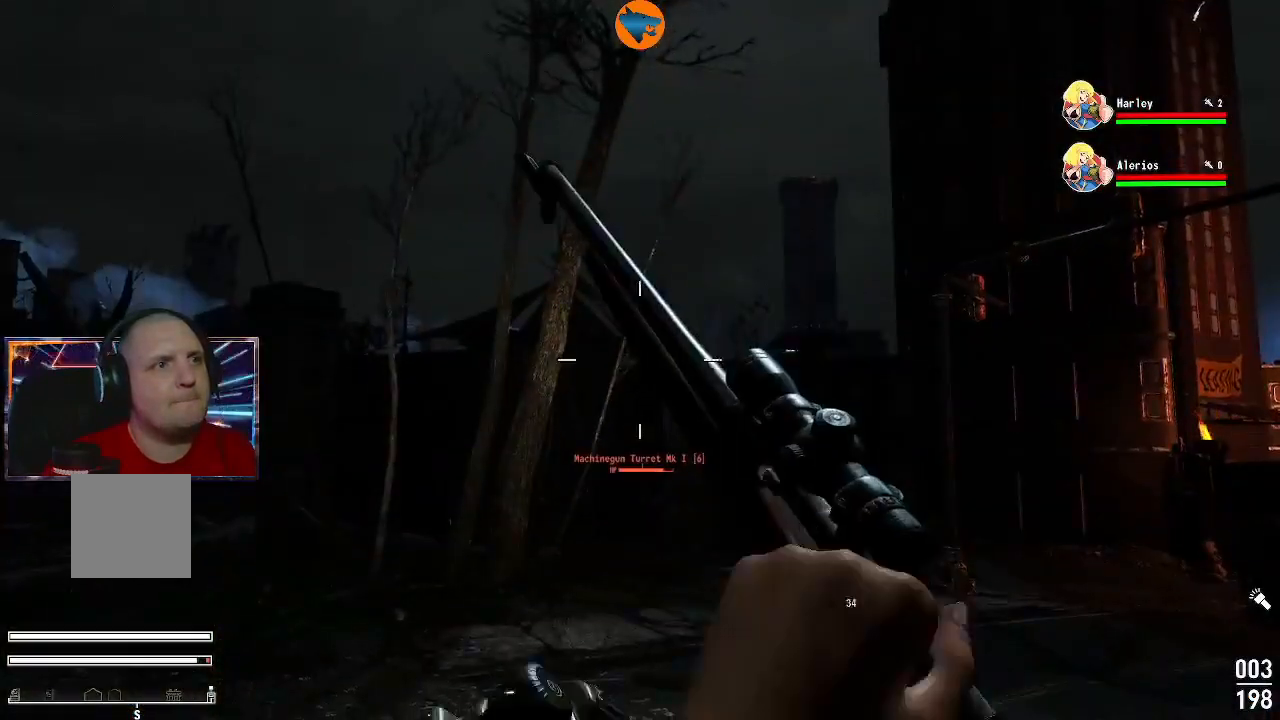
{"dt_ms": 500, "buttons": [], "left_stick": "down-left", "right_stick": "down", "events": [[33, "R3", "up"], [400, "left_stick", "down-left"], [400, "right_stick", "down"]]}
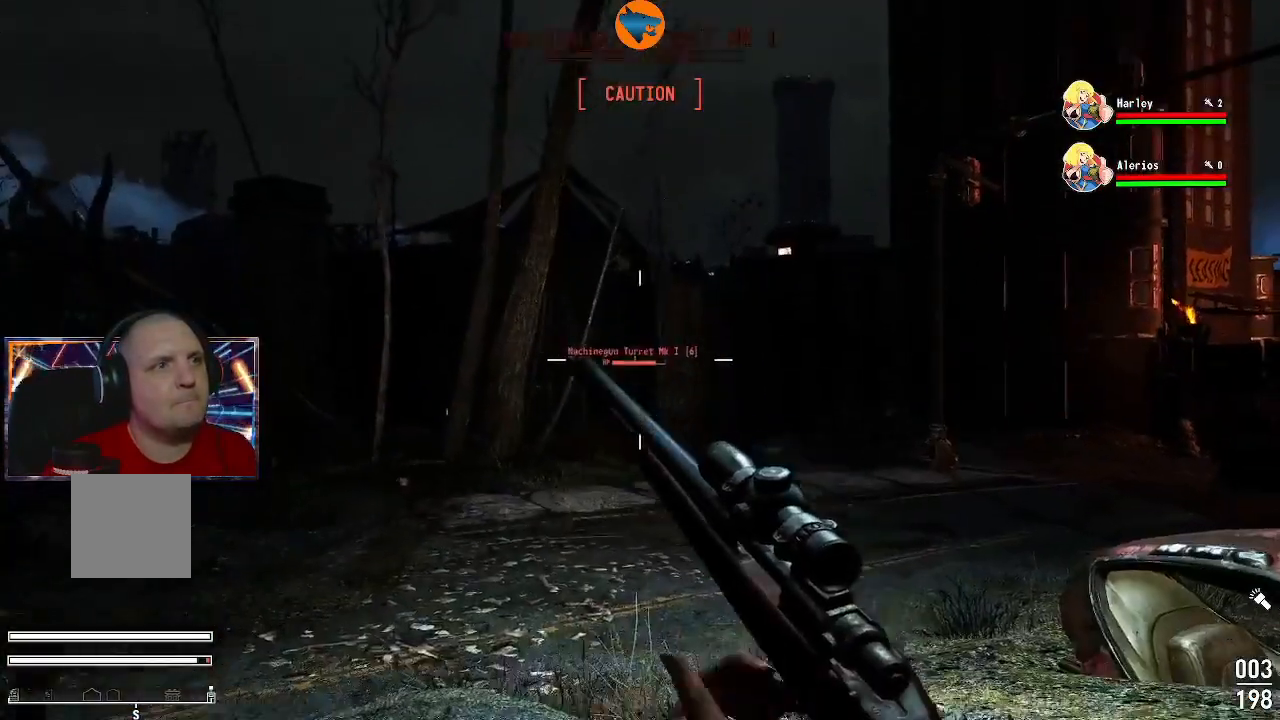
{"dt_ms": 500, "buttons": [], "left_stick": "center", "right_stick": "center", "events": [[33, "right_stick", "center"], [267, "left_stick", "center"]]}
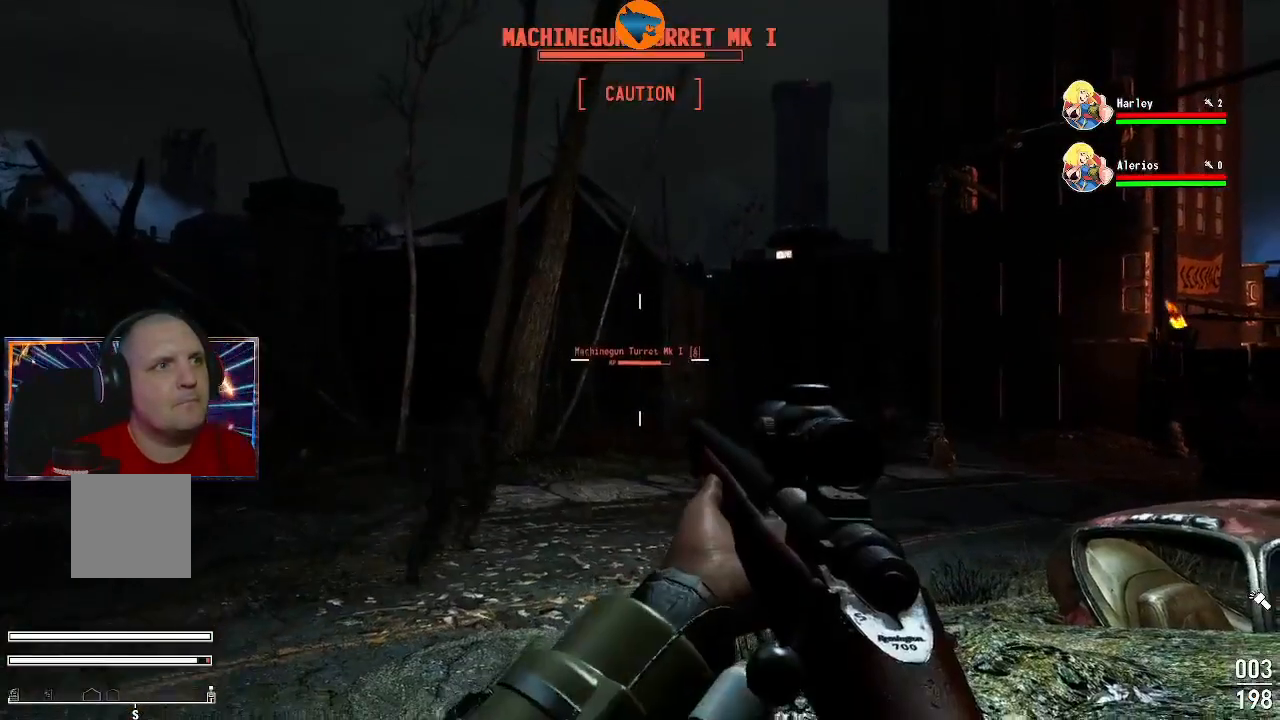
{"dt_ms": 500, "buttons": ["L2"], "left_stick": "center", "right_stick": "center", "events": [[67, "L2", "down"]]}
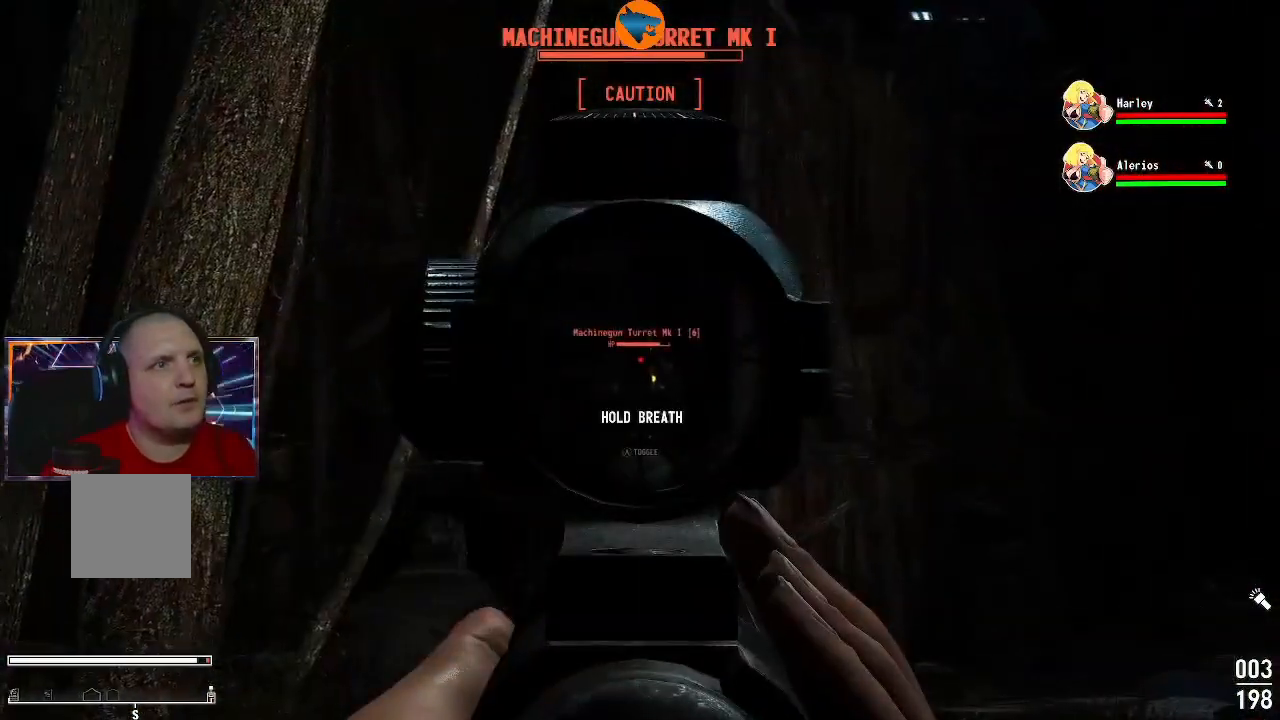
{"dt_ms": 500, "buttons": ["L2"], "left_stick": "center", "right_stick": "center", "events": [[300, "R2", "down"], [433, "R2", "up"]]}
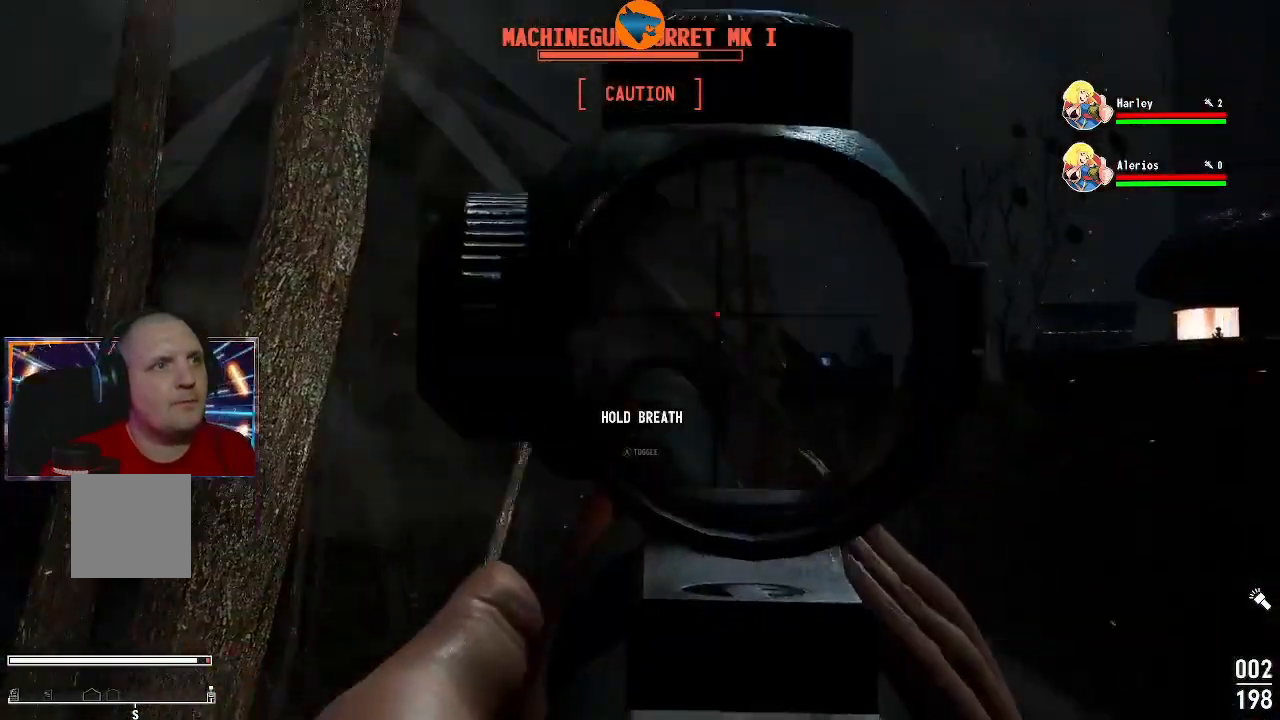
{"dt_ms": 500, "buttons": [], "left_stick": "down", "right_stick": "center", "events": [[433, "L2", "up"], [433, "left_stick", "down"]]}
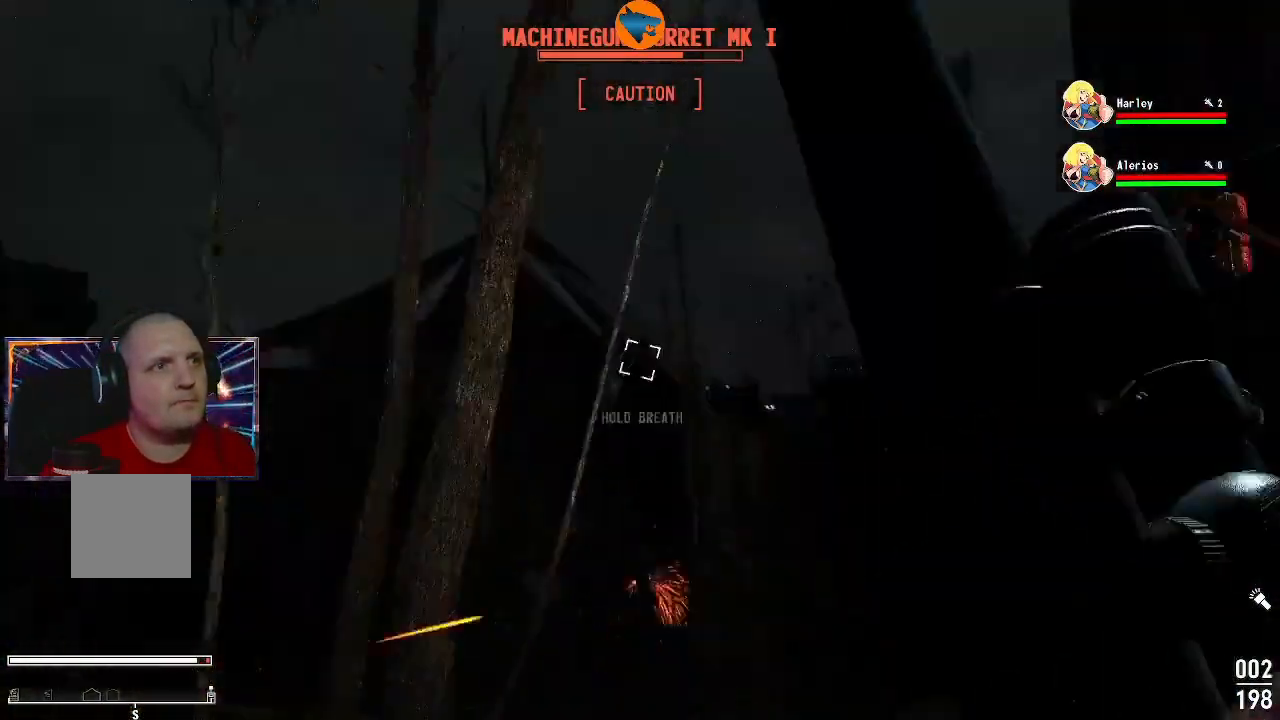
{"dt_ms": 500, "buttons": [], "left_stick": "down", "right_stick": "center", "events": []}
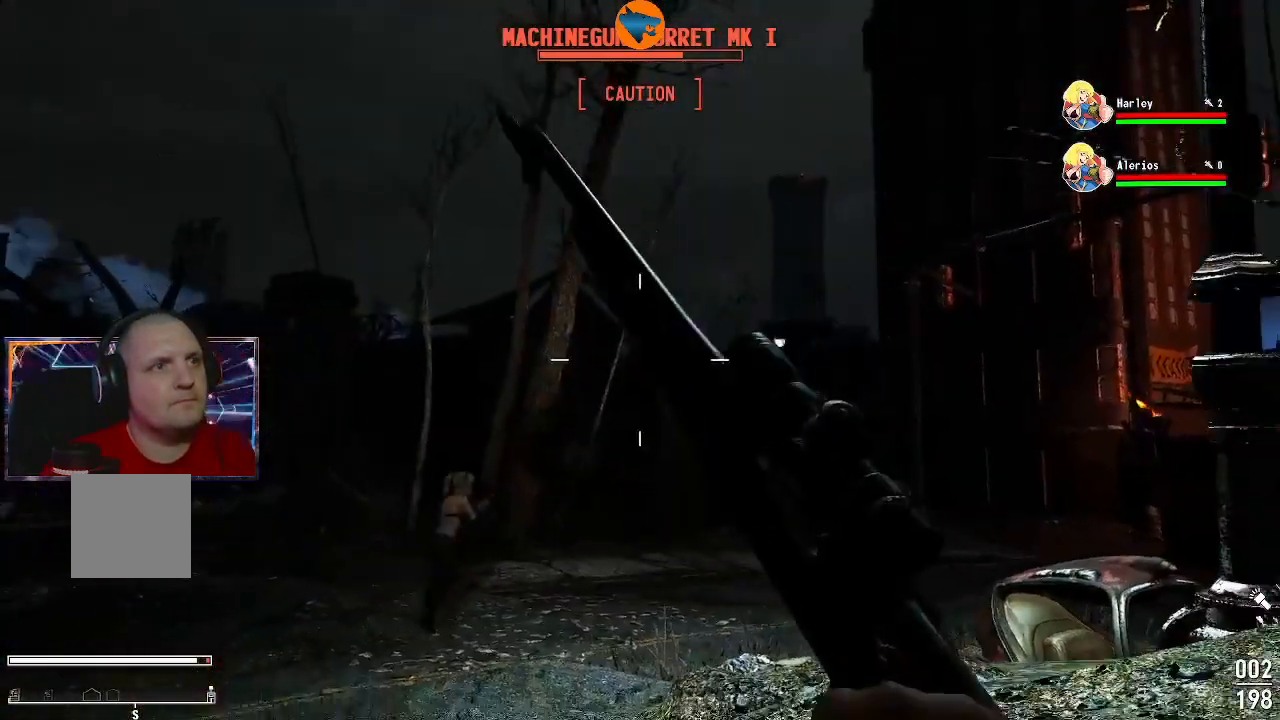
{"dt_ms": 500, "buttons": ["R1"], "left_stick": "center", "right_stick": "center", "events": [[33, "left_stick", "center"], [267, "R1", "down"]]}
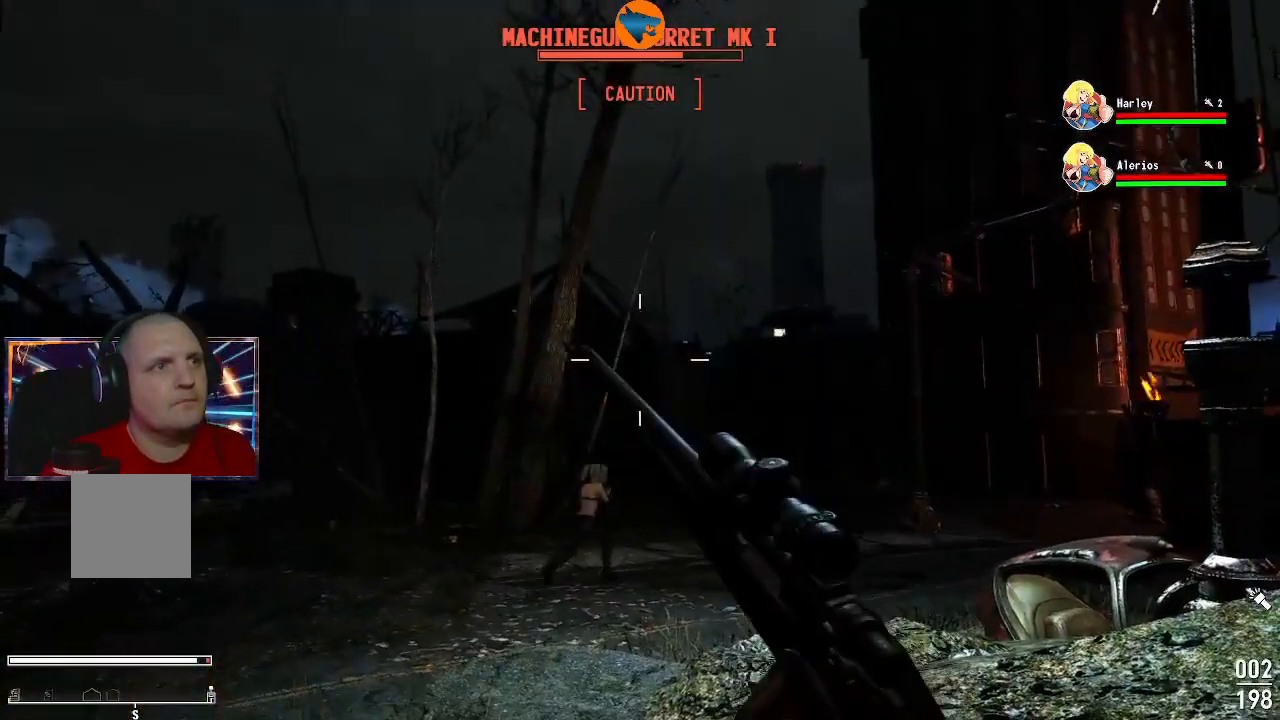
{"dt_ms": 500, "buttons": ["R1"], "left_stick": "center", "right_stick": "center", "events": []}
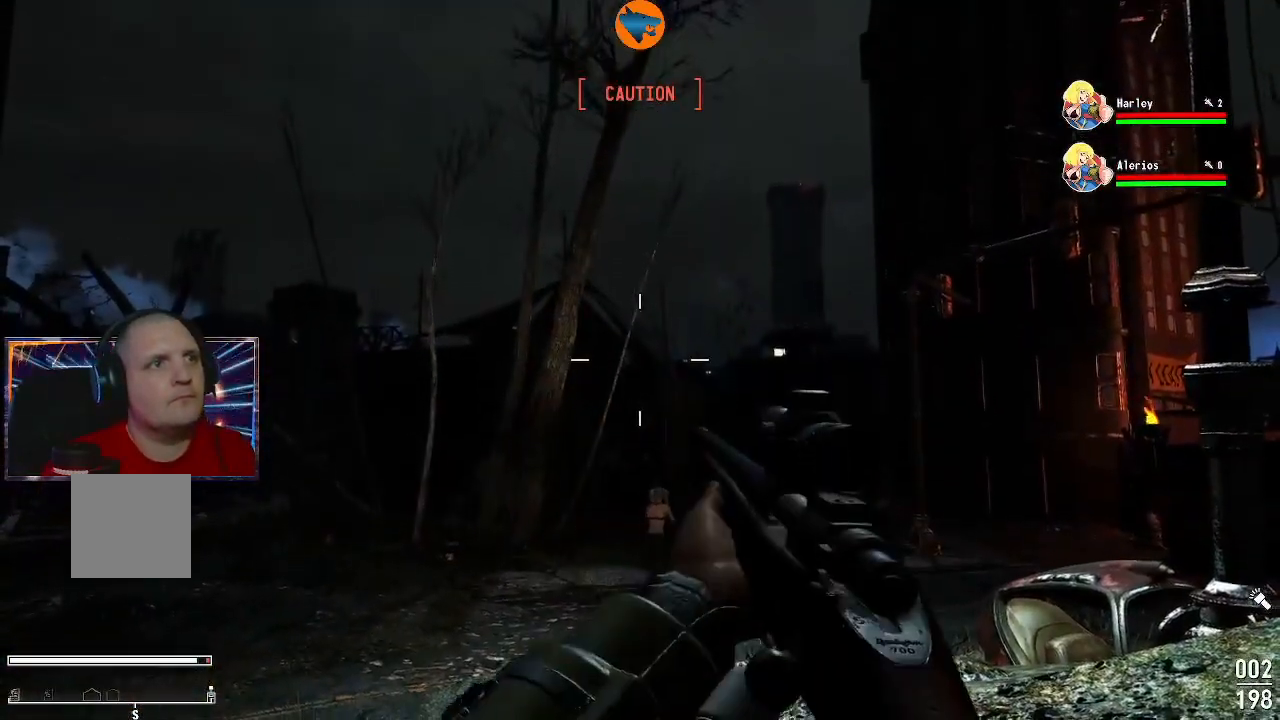
{"dt_ms": 500, "buttons": [], "left_stick": "center", "right_stick": "up", "events": [[33, "R1", "up"], [167, "right_stick", "up"], [267, "right_stick", "center"], [500, "right_stick", "up"]]}
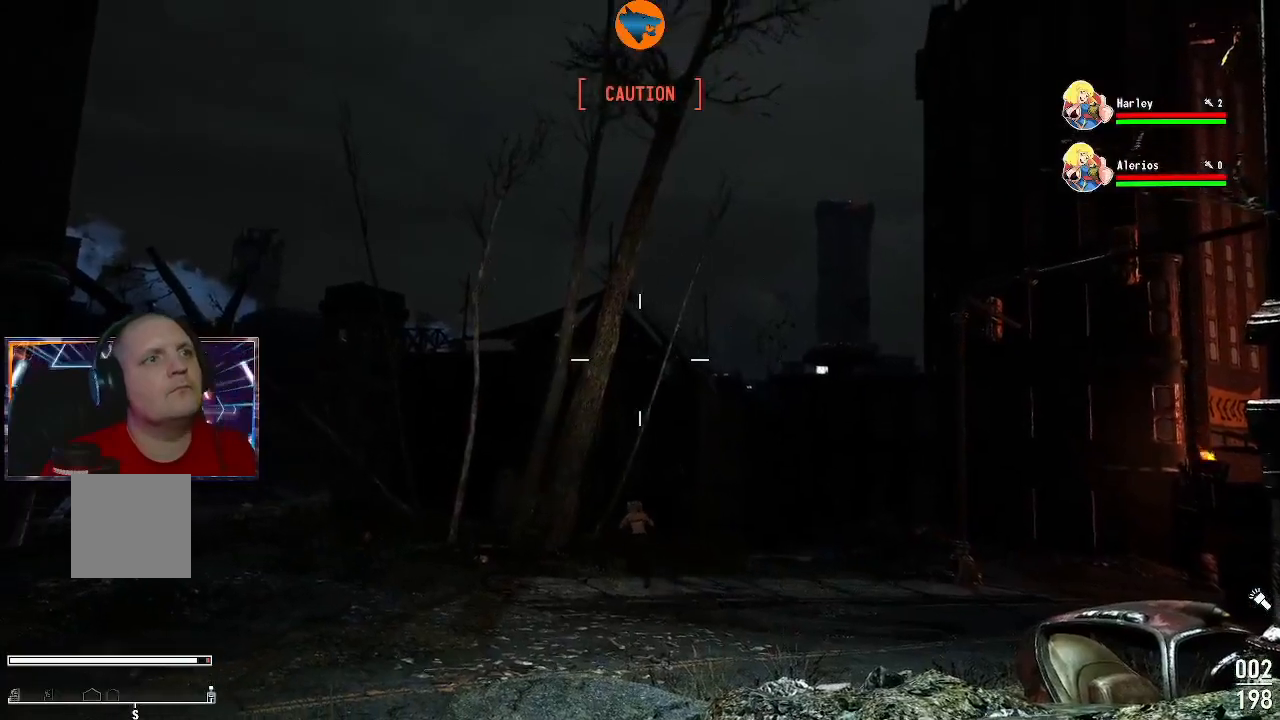
{"dt_ms": 500, "buttons": [], "left_stick": "center", "right_stick": "center", "events": [[67, "right_stick", "center"], [233, "right_stick", "up"], [333, "right_stick", "center"]]}
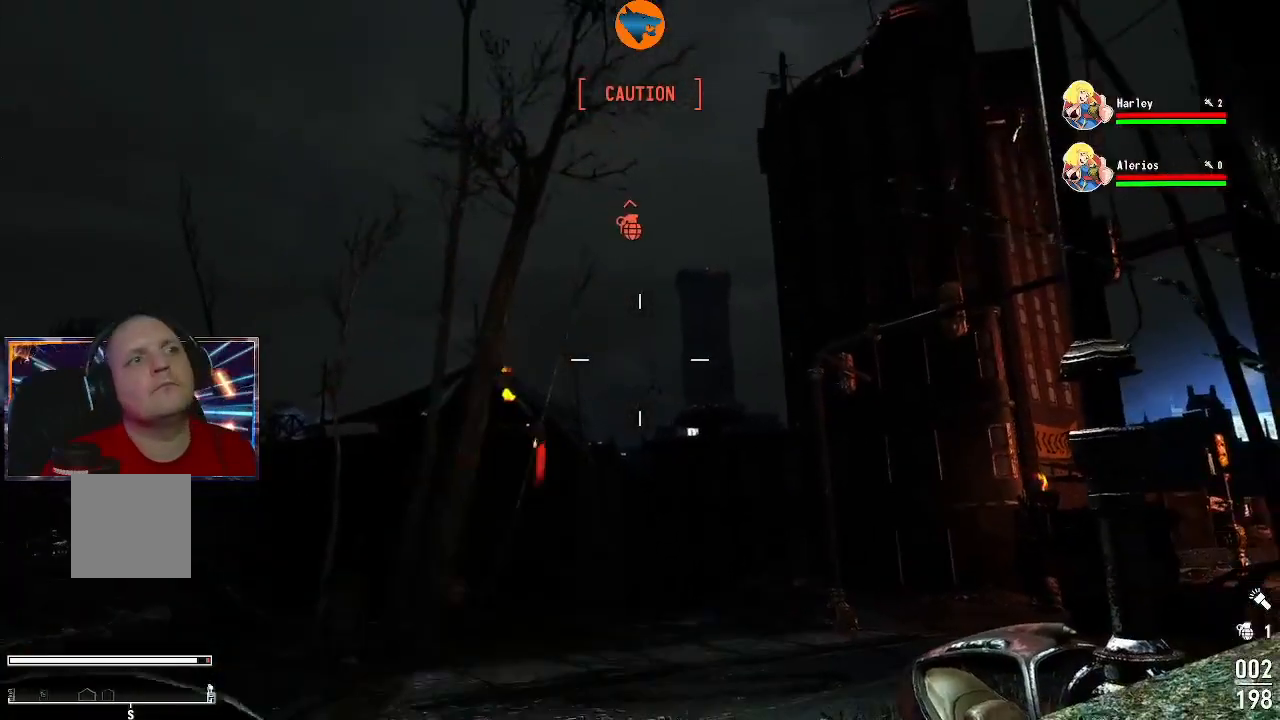
{"dt_ms": 500, "buttons": [], "left_stick": "center", "right_stick": "center", "events": []}
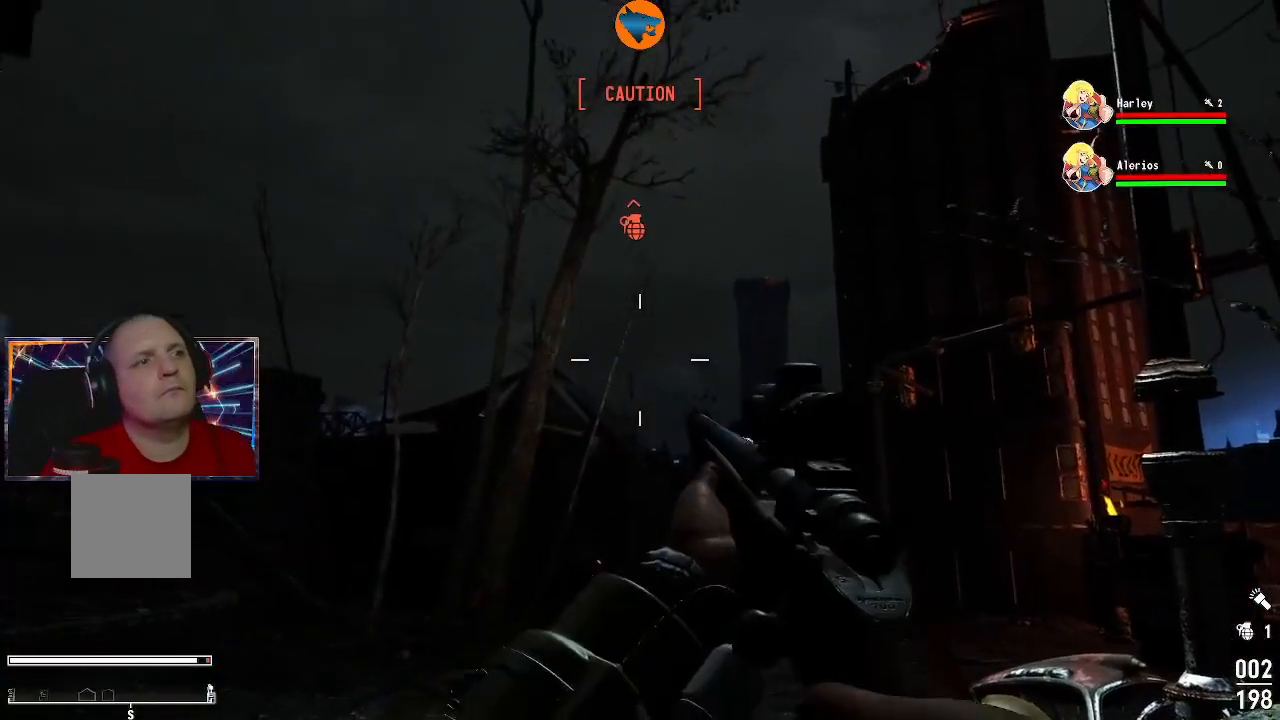
{"dt_ms": 500, "buttons": [], "left_stick": "center", "right_stick": "center", "events": []}